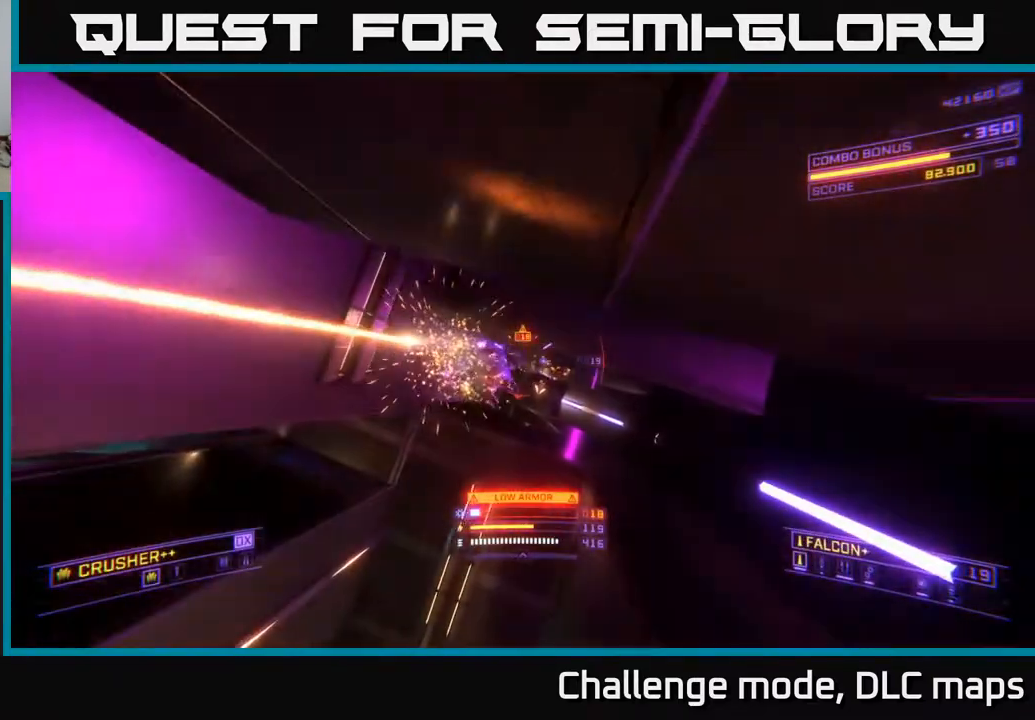
Gameplay with a controller (Xbox layout); each line is a JSON object with the inputs held at the frame after it. "events" lists button and stick changes between this image and that frame as [ms after this image, input, new state], when the widget could be followed in between.
{"buttons": [], "left_stick": "down", "right_stick": "center", "events": [[117, "R2", "down"], [133, "right_stick", "up"], [150, "left_stick", "down"], [217, "right_stick", "right"], [233, "R2", "up"], [317, "right_stick", "center"]]}
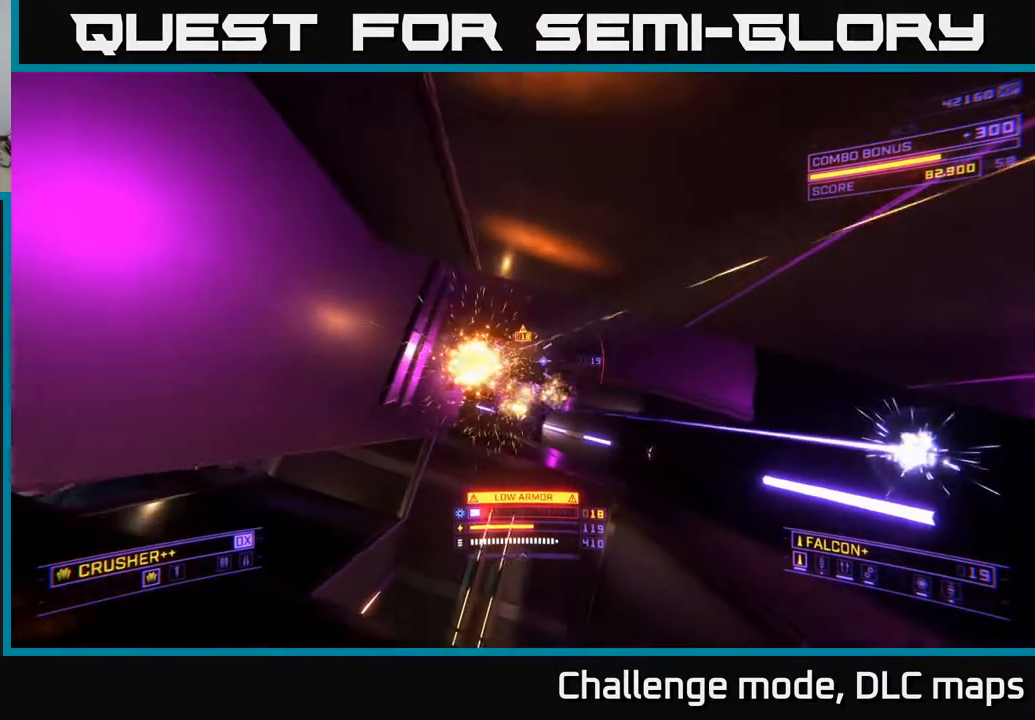
{"buttons": [], "left_stick": "up-right", "right_stick": "left", "events": [[33, "right_stick", "down"], [100, "left_stick", "right"], [117, "A", "down"], [150, "R2", "down"], [217, "right_stick", "center"], [233, "R2", "up"], [350, "A", "up"], [433, "right_stick", "left"], [467, "left_stick", "up-right"]]}
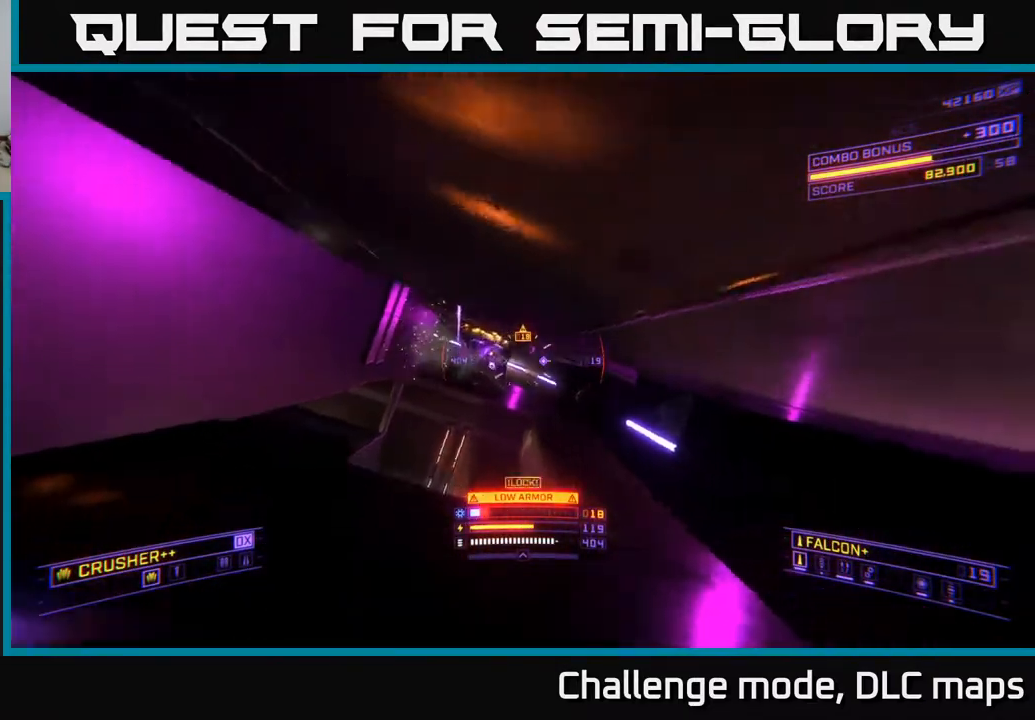
{"buttons": ["X"], "left_stick": "up-right", "right_stick": "up", "events": [[83, "R2", "down"], [117, "X", "down"], [133, "right_stick", "center"], [183, "R2", "up"], [317, "right_stick", "up"]]}
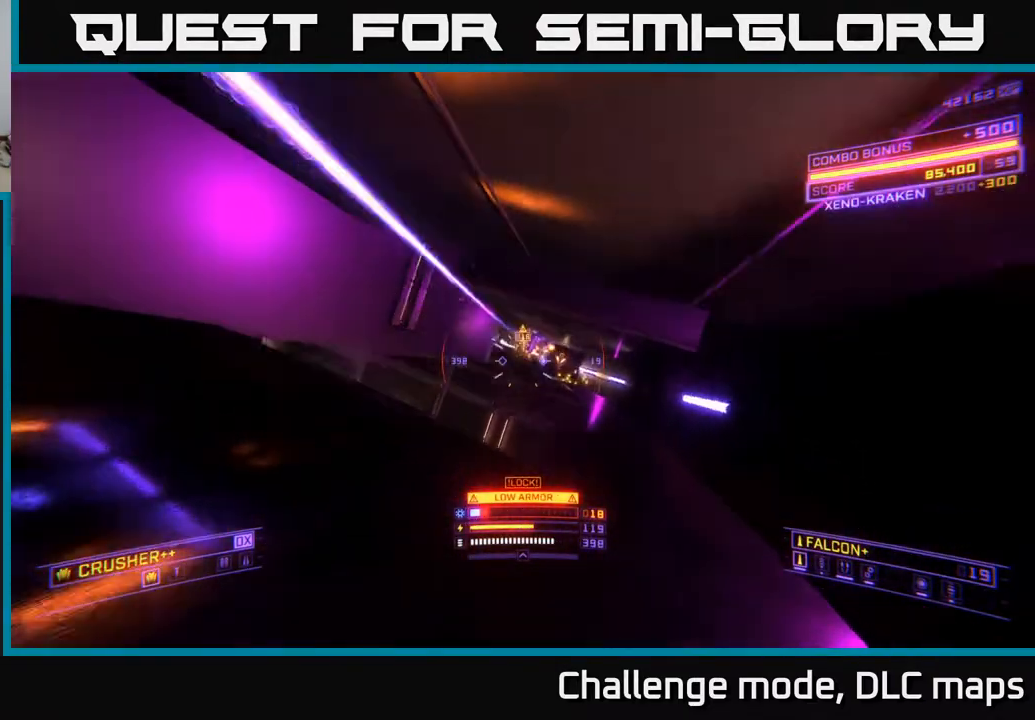
{"buttons": ["R2"], "left_stick": "up-right", "right_stick": "center", "events": [[33, "R2", "down"], [33, "right_stick", "center"], [117, "R2", "up"], [250, "right_stick", "down"], [383, "X", "up"], [400, "right_stick", "left"], [467, "right_stick", "center"], [483, "R2", "down"]]}
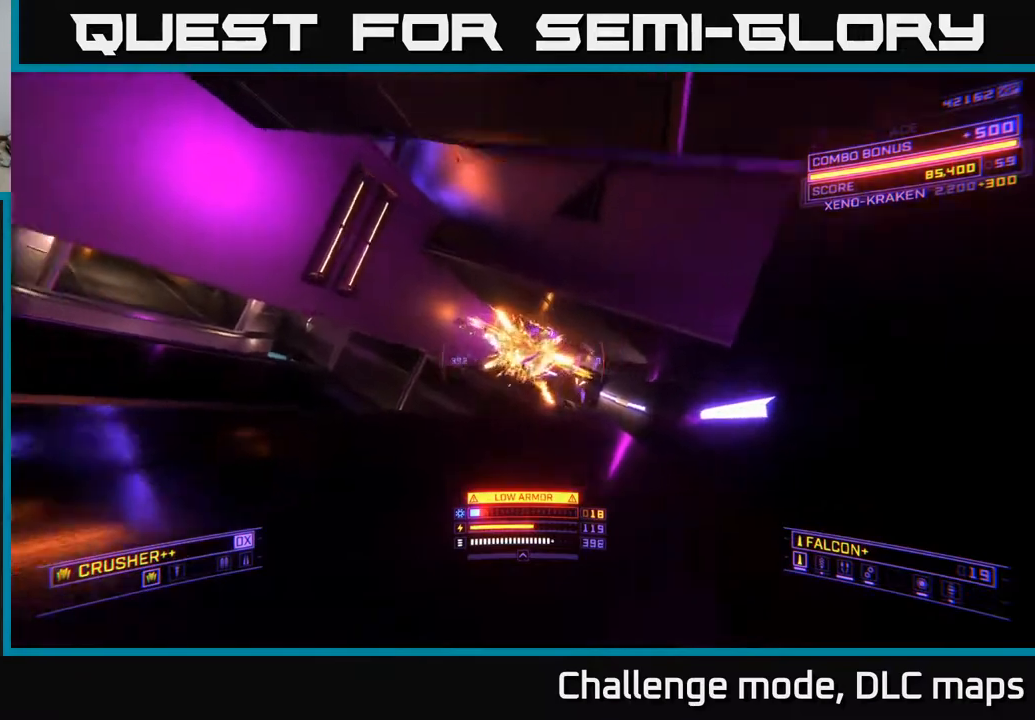
{"buttons": ["L1"], "left_stick": "up", "right_stick": "center", "events": [[83, "R2", "up"], [117, "left_stick", "up"], [167, "right_stick", "right"], [317, "right_stick", "center"], [417, "L1", "down"]]}
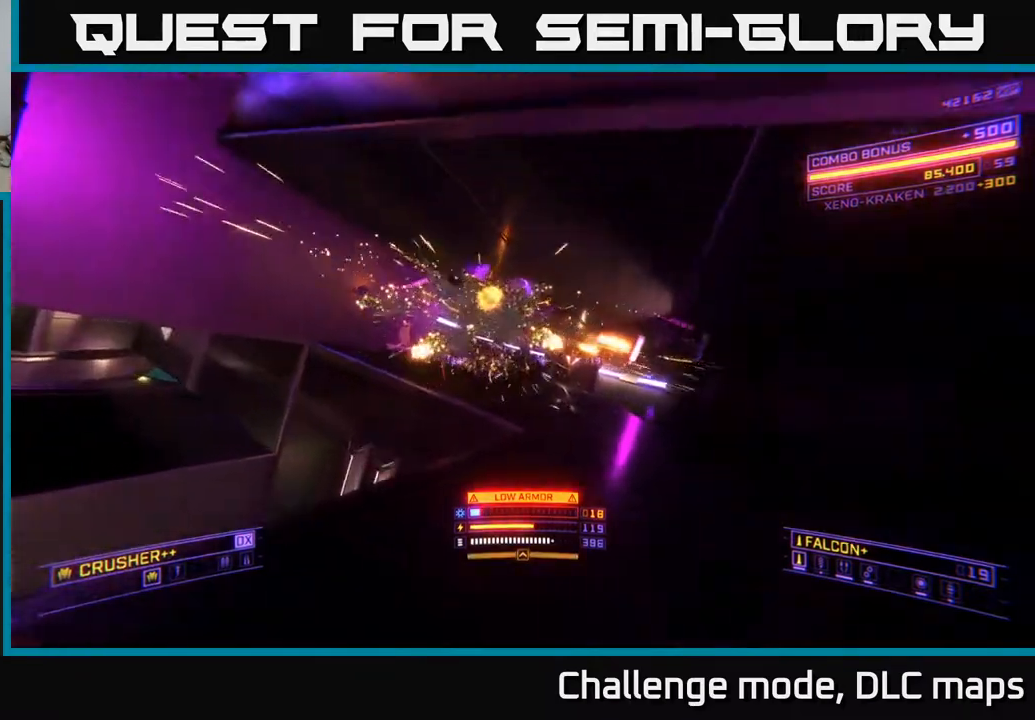
{"buttons": ["A"], "left_stick": "up-left", "right_stick": "center", "events": [[200, "left_stick", "up-left"], [350, "A", "down"], [417, "L1", "up"]]}
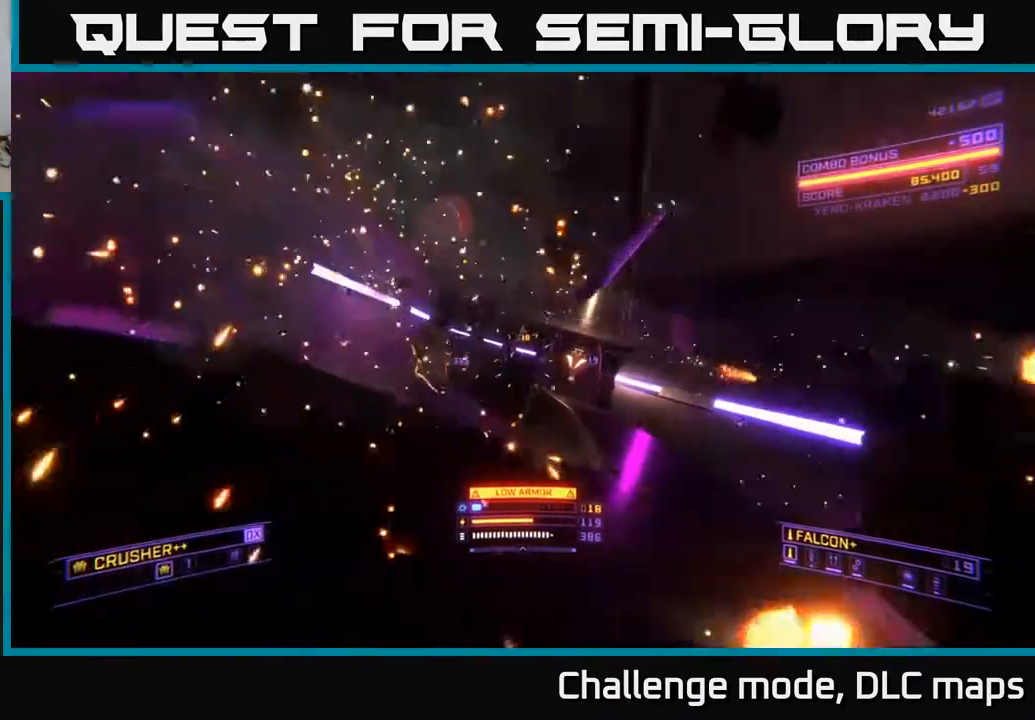
{"buttons": ["X"], "left_stick": "up", "right_stick": "left", "events": [[100, "left_stick", "up-right"], [200, "A", "up"], [267, "left_stick", "up-left"], [333, "right_stick", "down-right"], [417, "left_stick", "up"], [450, "X", "down"], [450, "right_stick", "left"]]}
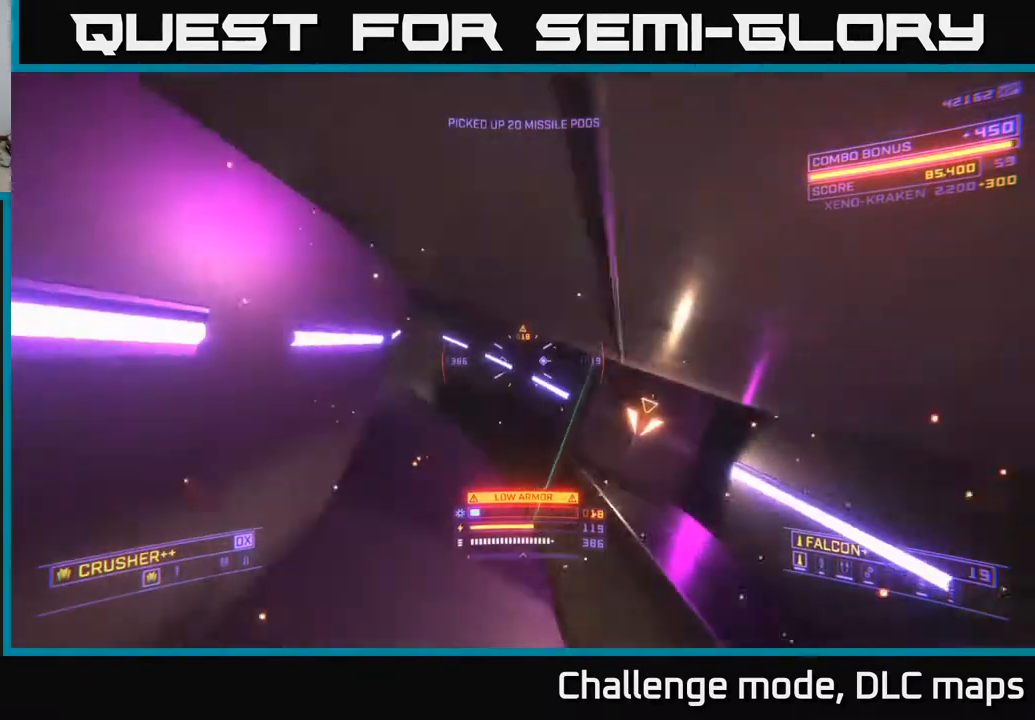
{"buttons": [], "left_stick": "up", "right_stick": "center", "events": [[50, "left_stick", "up-right"], [100, "right_stick", "center"], [267, "R3", "down"], [367, "X", "up"], [383, "left_stick", "up"], [400, "R3", "up"]]}
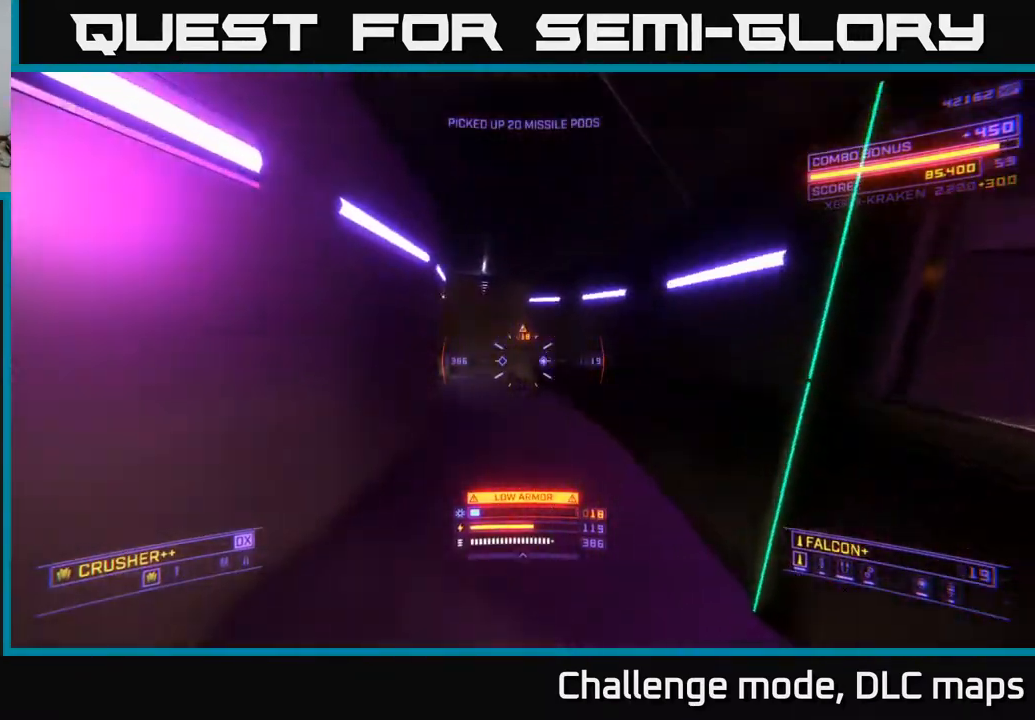
{"buttons": ["L1"], "left_stick": "up", "right_stick": "center", "events": [[133, "right_stick", "up-left"], [167, "A", "down"], [333, "right_stick", "center"], [383, "A", "up"], [450, "L1", "down"]]}
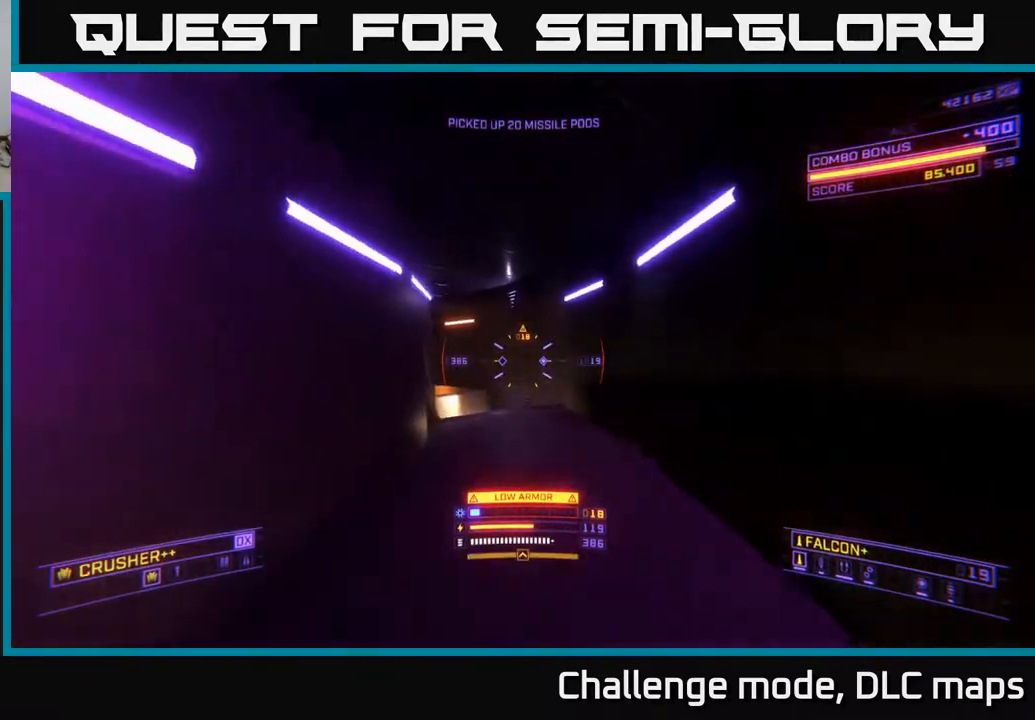
{"buttons": ["L1"], "left_stick": "up", "right_stick": "center"}
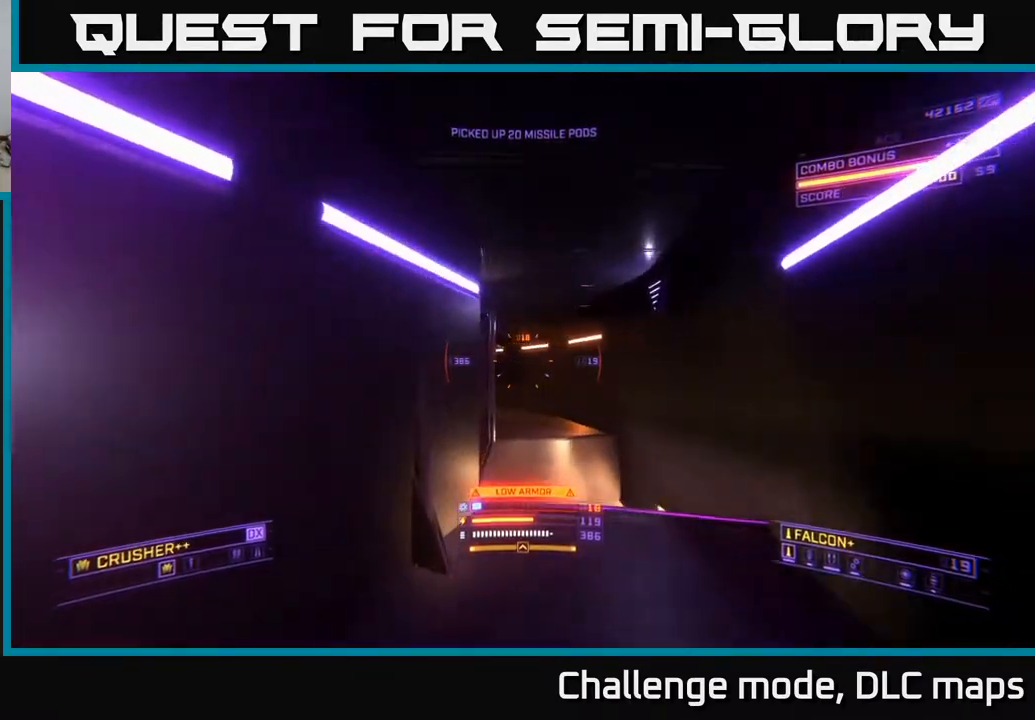
{"buttons": [], "left_stick": "up-right", "right_stick": "left", "events": [[100, "left_stick", "up-right"], [267, "right_stick", "left"], [433, "L1", "up"]]}
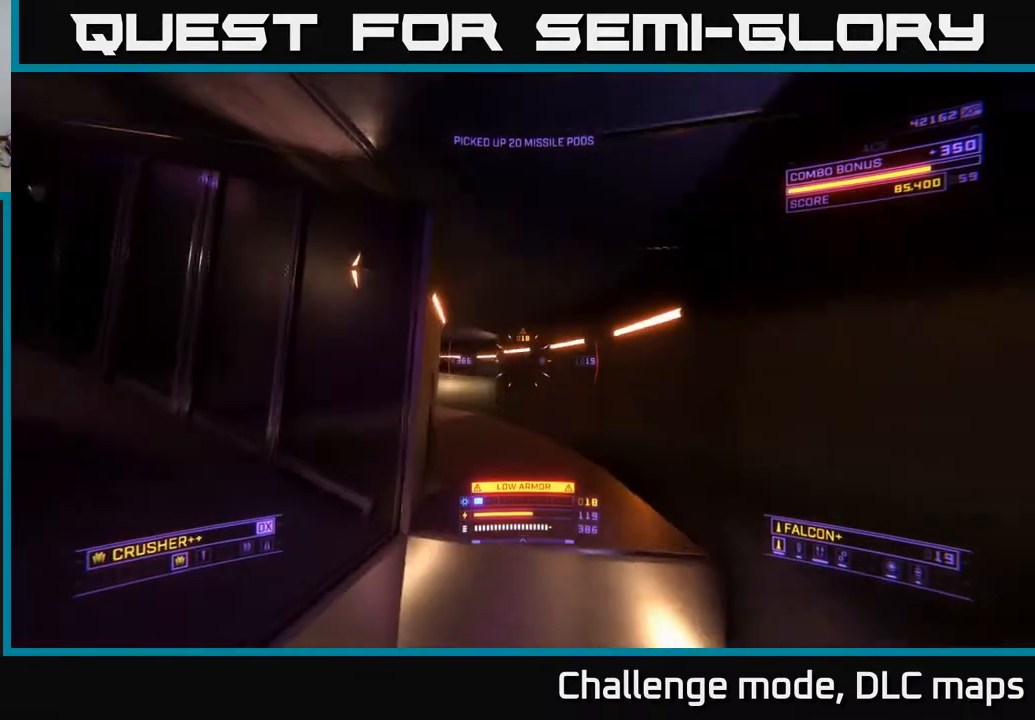
{"buttons": [], "left_stick": "up", "right_stick": "center", "events": [[167, "X", "down"], [167, "right_stick", "center"], [283, "X", "up"], [417, "left_stick", "up"]]}
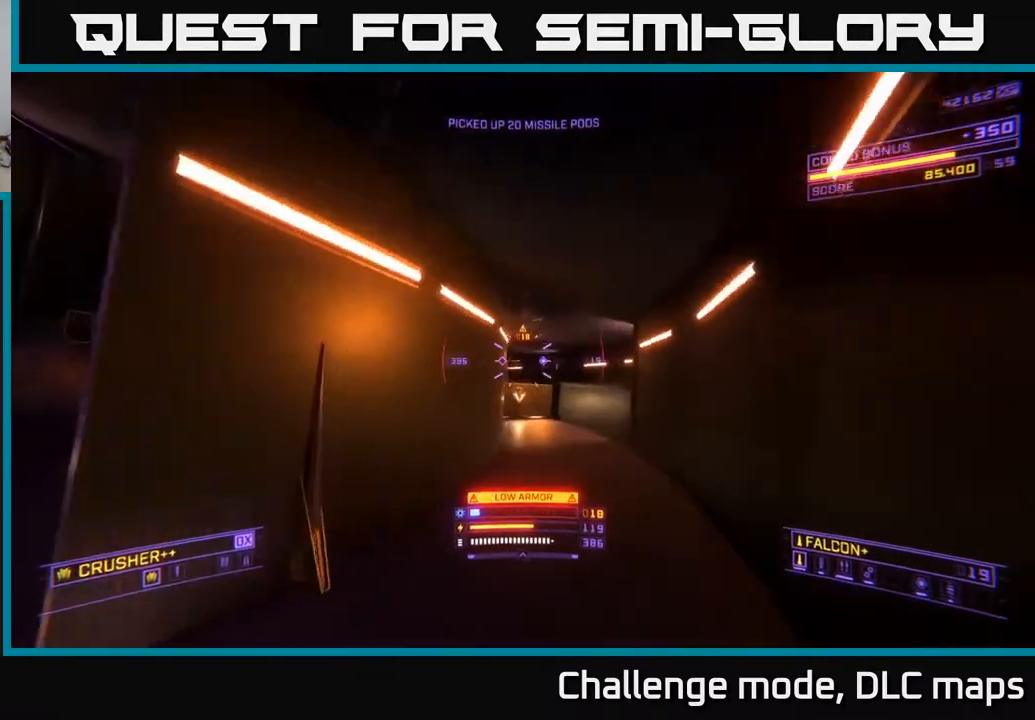
{"buttons": [], "left_stick": "left", "right_stick": "left", "events": [[150, "left_stick", "left"], [400, "right_stick", "left"]]}
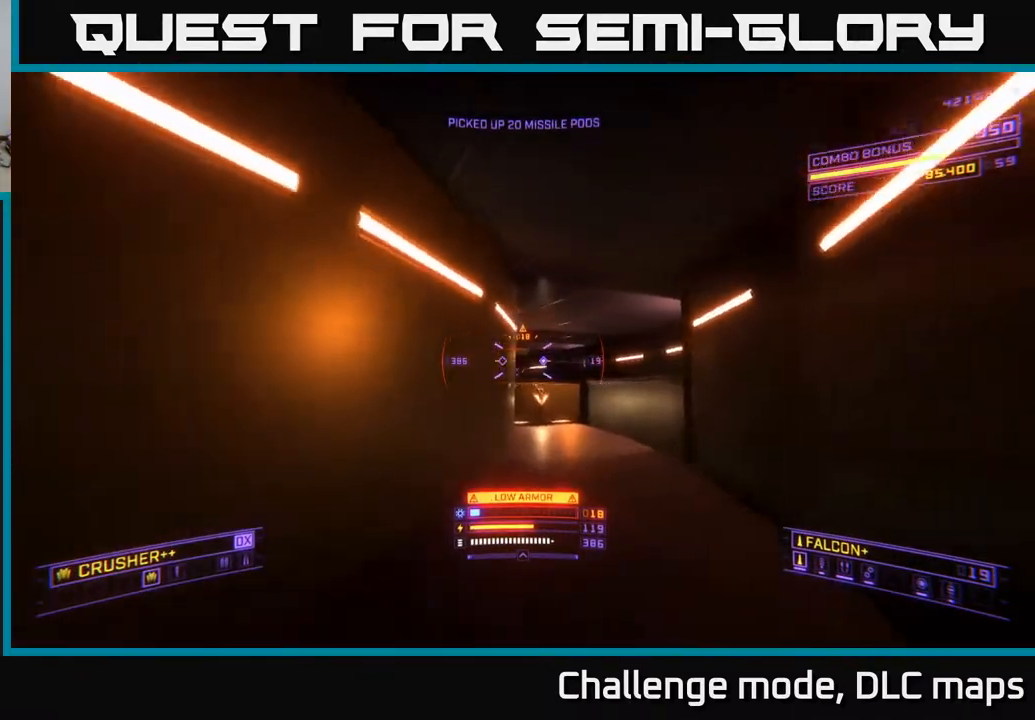
{"buttons": ["L2"], "left_stick": "up-right", "right_stick": "center", "events": [[83, "right_stick", "right"], [100, "left_stick", "right"], [233, "right_stick", "center"], [267, "left_stick", "up-right"], [433, "L2", "down"]]}
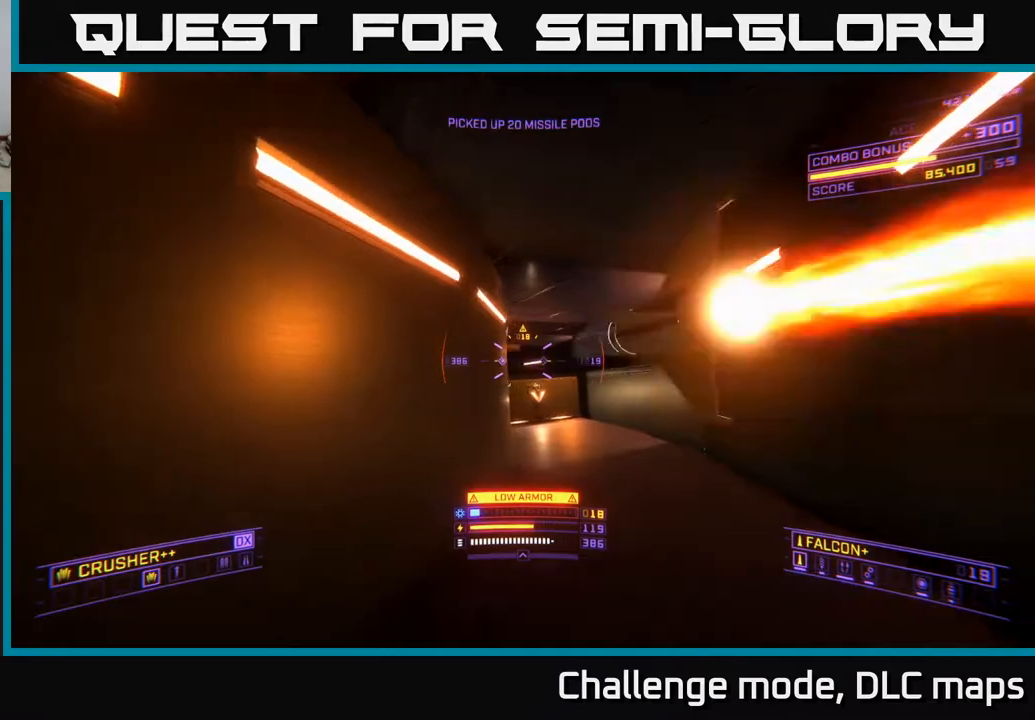
{"buttons": [], "left_stick": "up-right", "right_stick": "left", "events": [[250, "L2", "up"], [367, "right_stick", "left"]]}
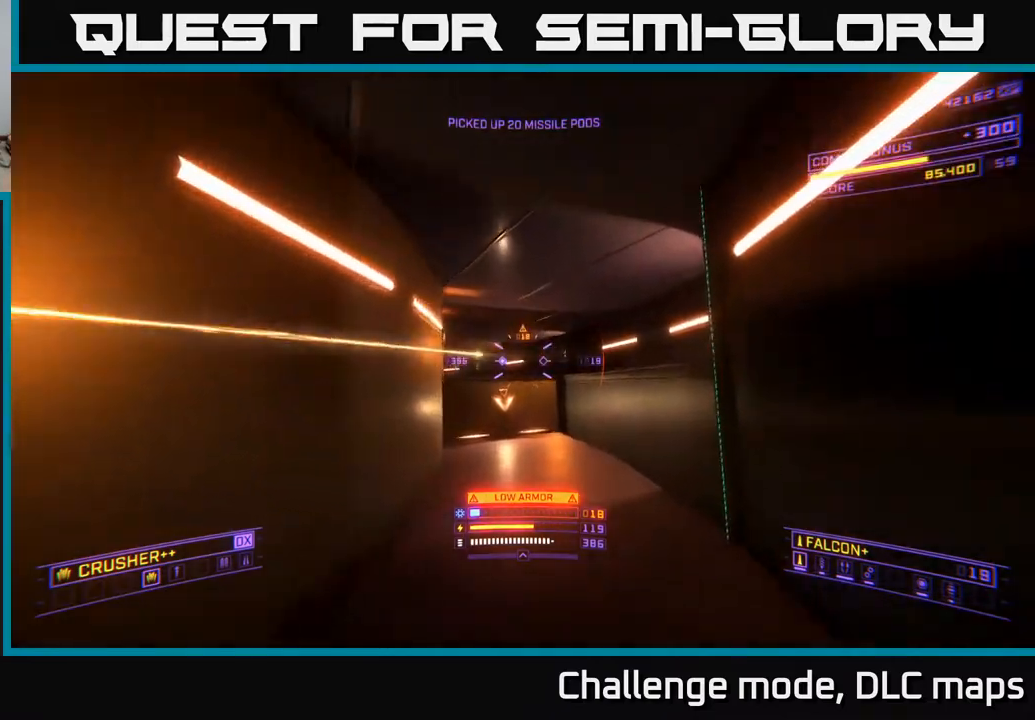
{"buttons": ["L1"], "left_stick": "up", "right_stick": "center", "events": [[17, "right_stick", "center"], [200, "left_stick", "up"], [200, "right_stick", "left"], [217, "L1", "down"], [417, "right_stick", "center"]]}
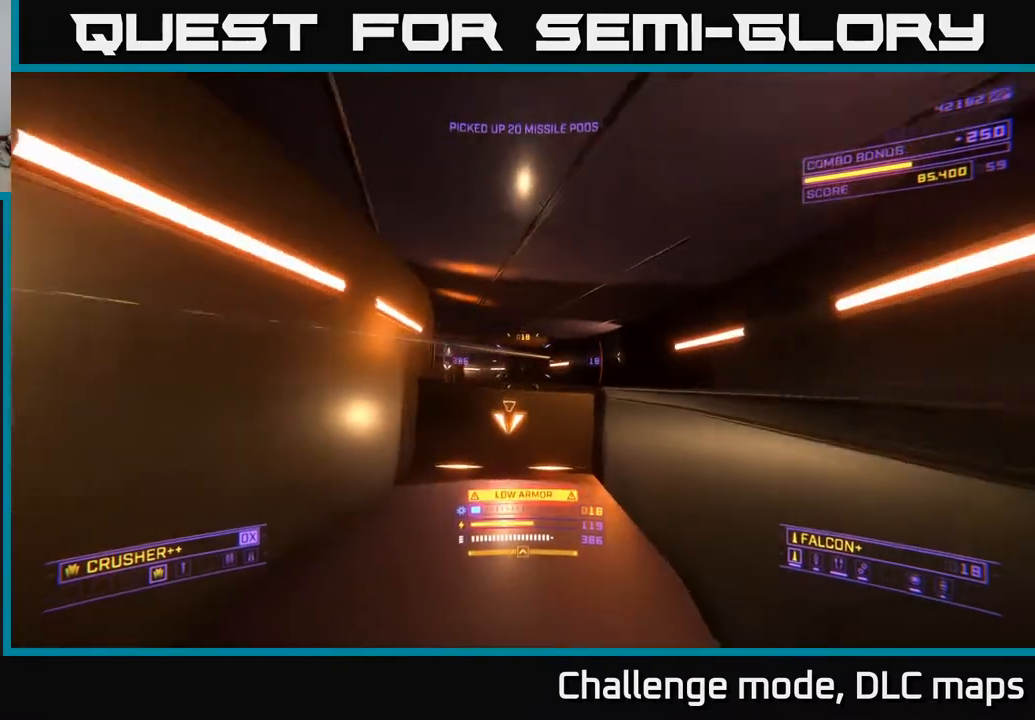
{"buttons": [], "left_stick": "up", "right_stick": "down-left", "events": [[83, "L1", "up"], [100, "A", "down"], [100, "right_stick", "down-left"], [267, "right_stick", "center"], [300, "A", "up"], [350, "right_stick", "down-left"]]}
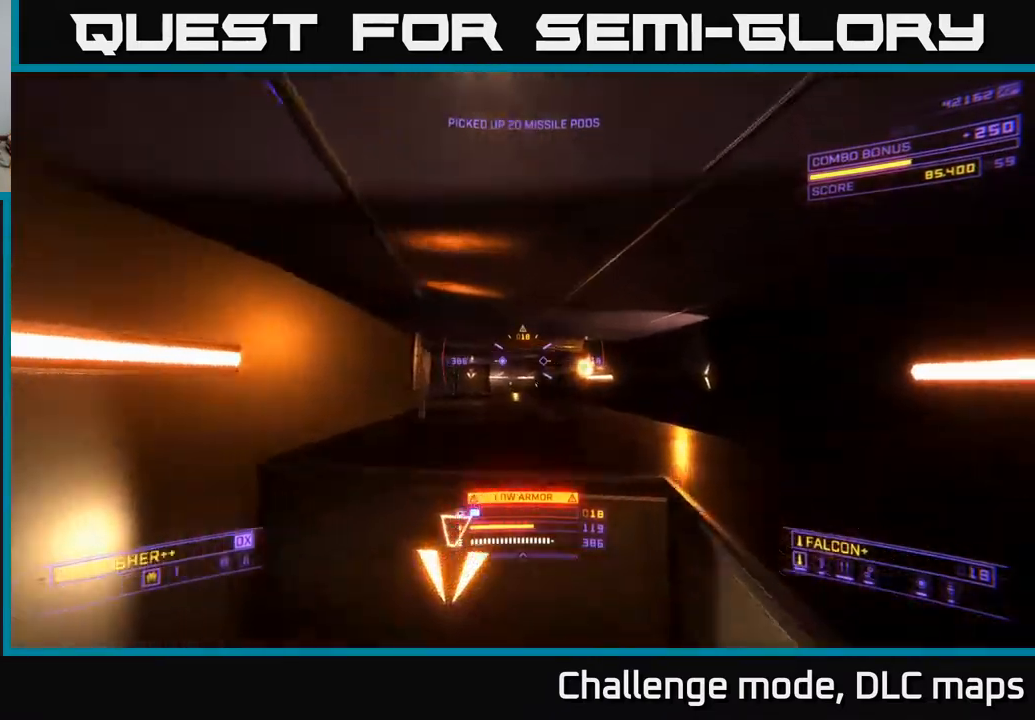
{"buttons": [], "left_stick": "up", "right_stick": "down", "events": [[450, "right_stick", "down"]]}
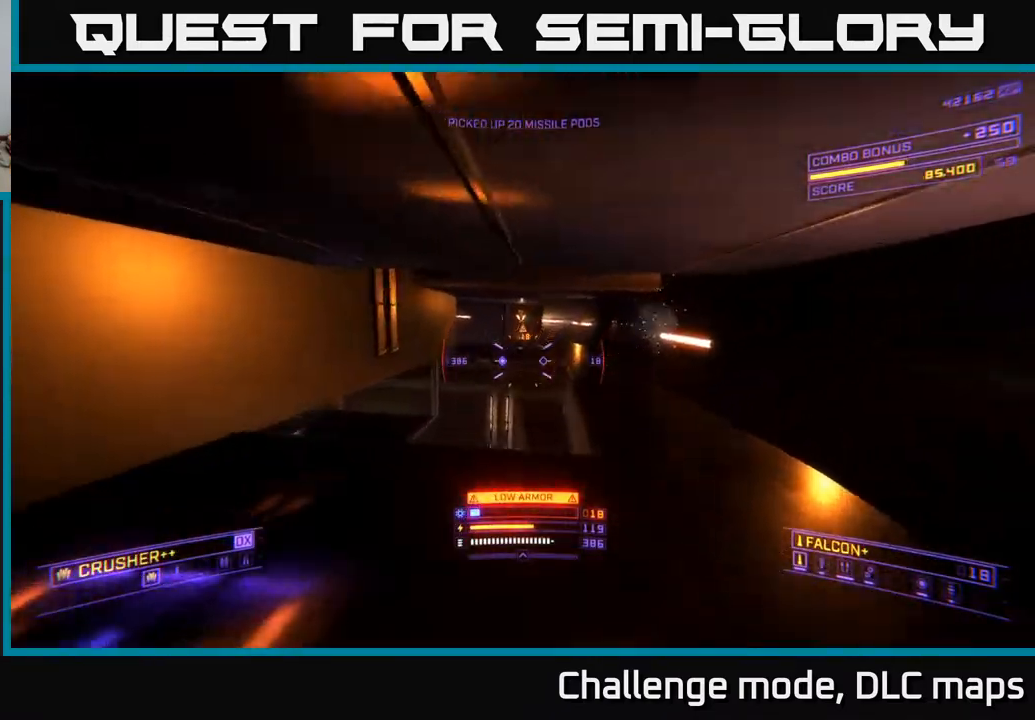
{"buttons": [], "left_stick": "up-right", "right_stick": "down-left", "events": [[67, "right_stick", "down-left"], [283, "L3", "down"], [300, "left_stick", "up-left"], [433, "left_stick", "up-right"], [450, "L3", "up"]]}
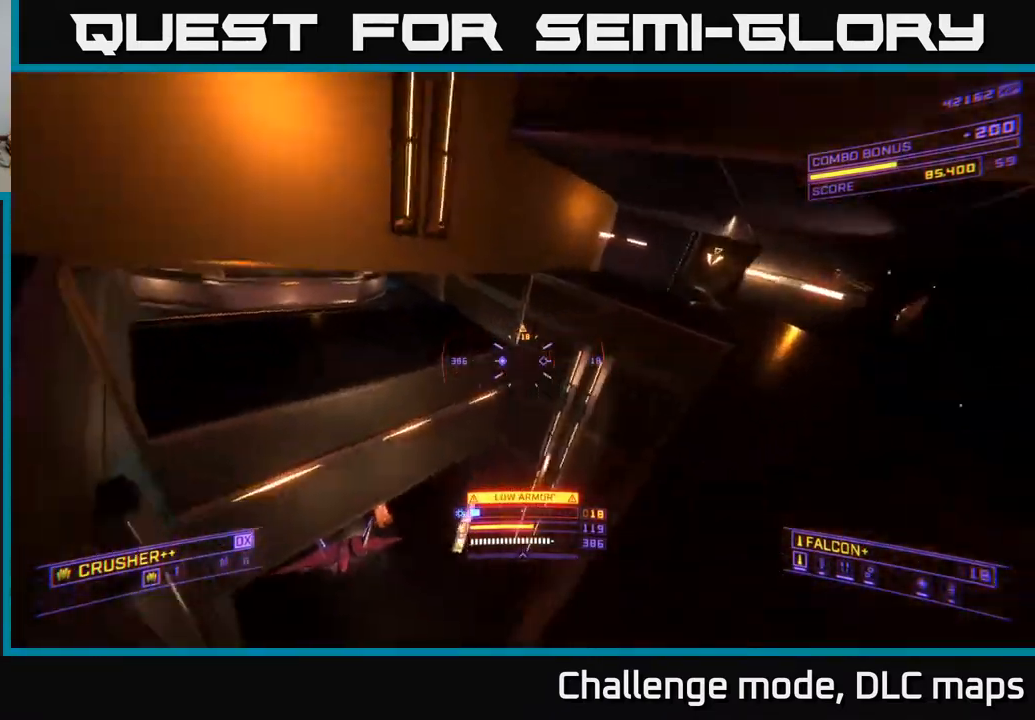
{"buttons": [], "left_stick": "up", "right_stick": "down", "events": [[333, "left_stick", "up"], [450, "right_stick", "down"]]}
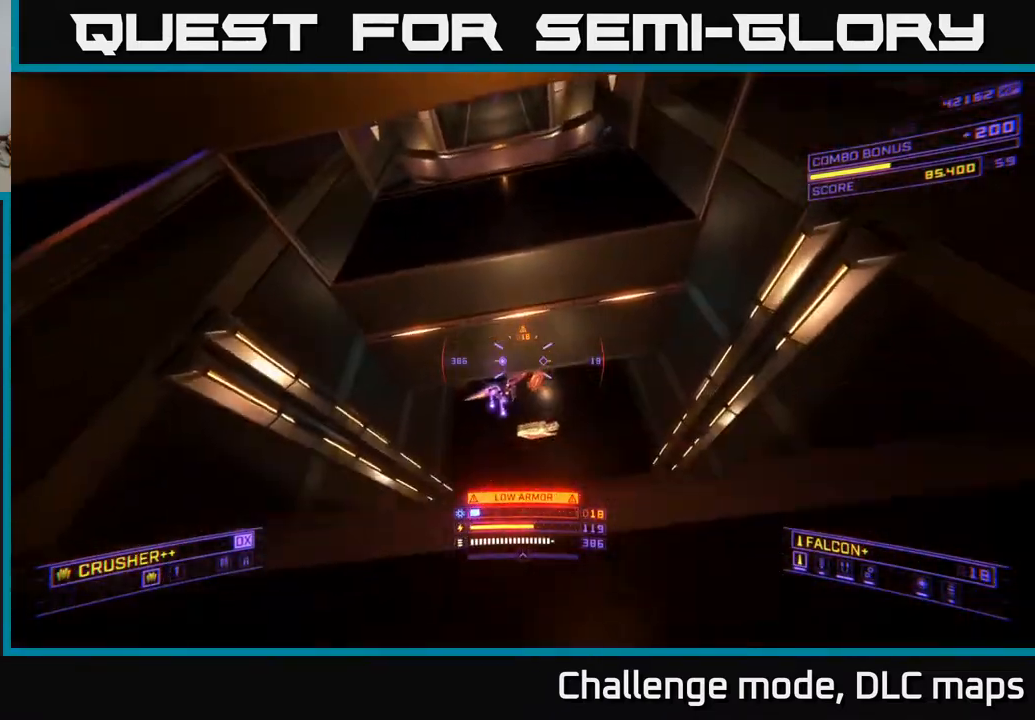
{"buttons": [], "left_stick": "up-right", "right_stick": "left", "events": [[83, "right_stick", "center"], [233, "L2", "down"], [250, "right_stick", "down"], [267, "left_stick", "up-right"], [300, "L2", "up"], [300, "X", "down"], [350, "L2", "down"], [400, "X", "up"], [417, "right_stick", "left"], [500, "L2", "up"]]}
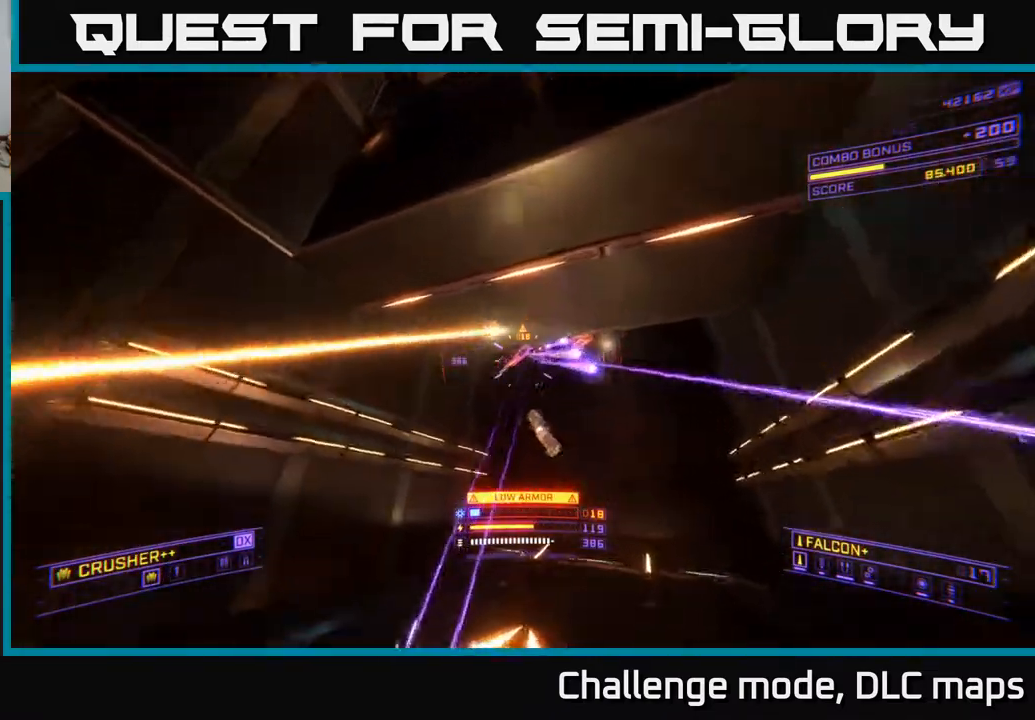
{"buttons": ["X", "L3"], "left_stick": "up-left", "right_stick": "up", "events": [[67, "X", "down"], [67, "right_stick", "up-right"], [150, "left_stick", "up"], [300, "left_stick", "up-left"], [367, "right_stick", "up-left"], [433, "L3", "down"], [483, "right_stick", "up"]]}
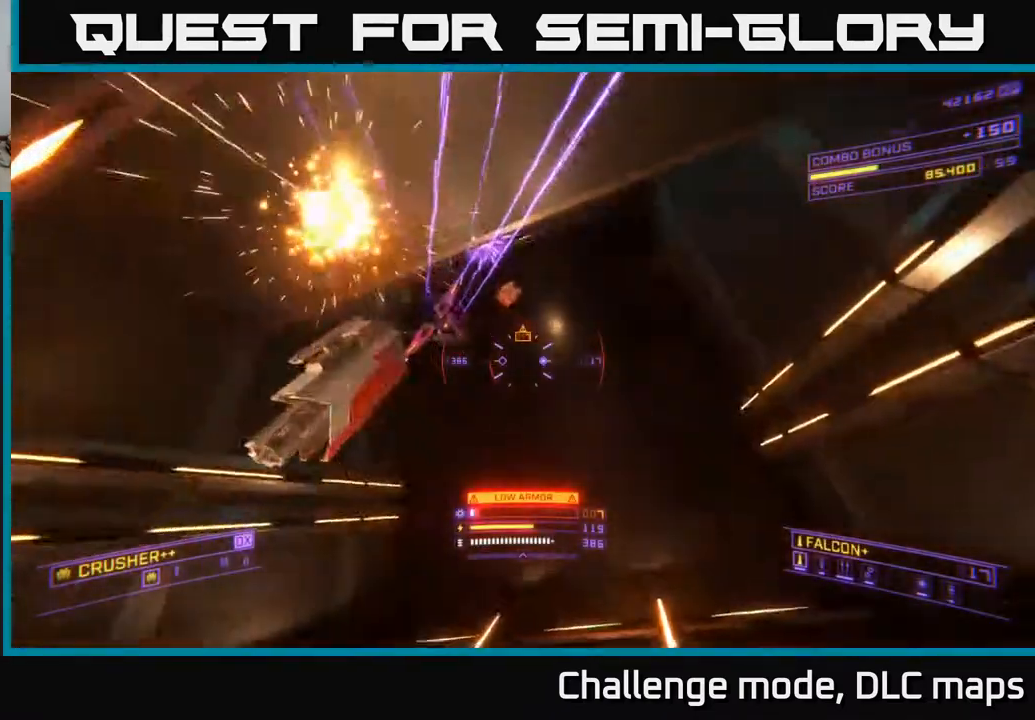
{"buttons": [], "left_stick": "right", "right_stick": "up-right", "events": [[167, "L2", "down"], [233, "L3", "up"], [267, "L2", "up"], [333, "X", "up"], [417, "left_stick", "right"], [417, "right_stick", "up-right"]]}
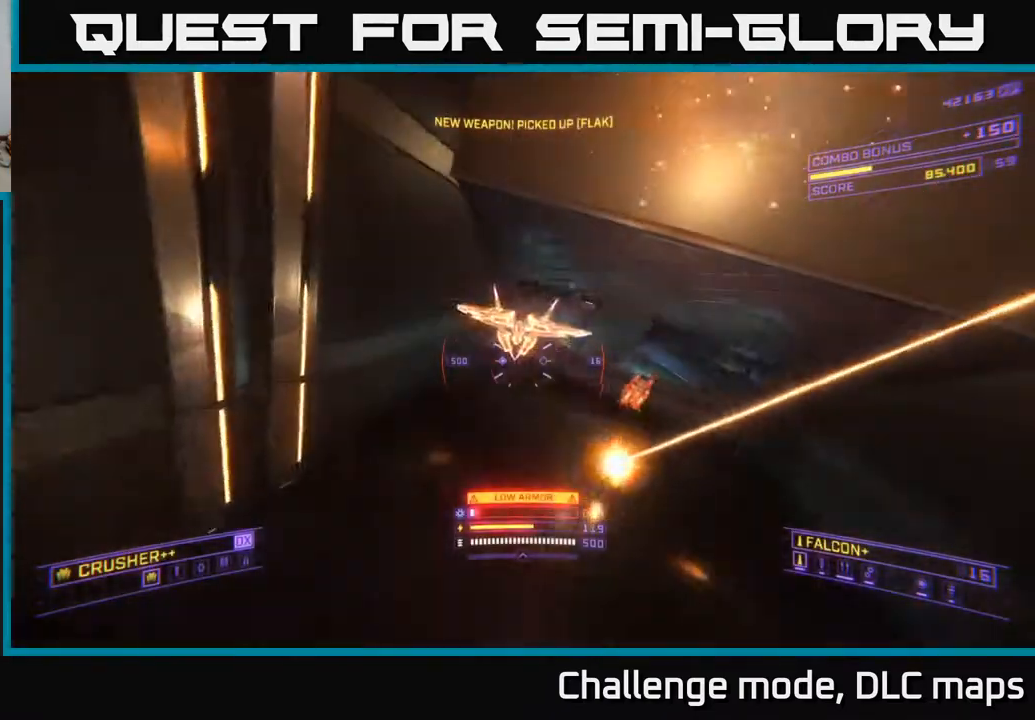
{"buttons": [], "left_stick": "up", "right_stick": "up", "events": [[17, "R2", "down"], [100, "R2", "up"], [100, "right_stick", "down"], [117, "X", "down"], [233, "left_stick", "up-right"], [233, "right_stick", "left"], [283, "right_stick", "up-left"], [383, "left_stick", "up"], [417, "X", "up"], [417, "right_stick", "up"]]}
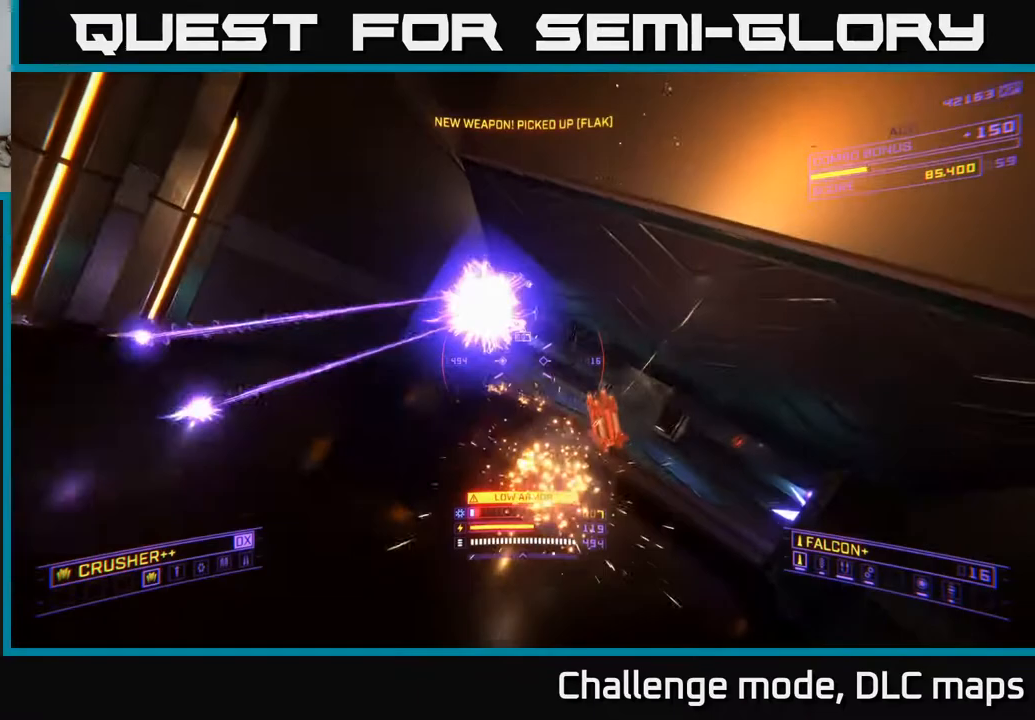
{"buttons": [], "left_stick": "up-right", "right_stick": "down-right", "events": [[167, "X", "down"], [167, "right_stick", "up-left"], [200, "R2", "down"], [250, "left_stick", "up-right"], [267, "R2", "up"], [300, "right_stick", "left"], [383, "X", "up"], [400, "right_stick", "center"], [450, "right_stick", "down-right"]]}
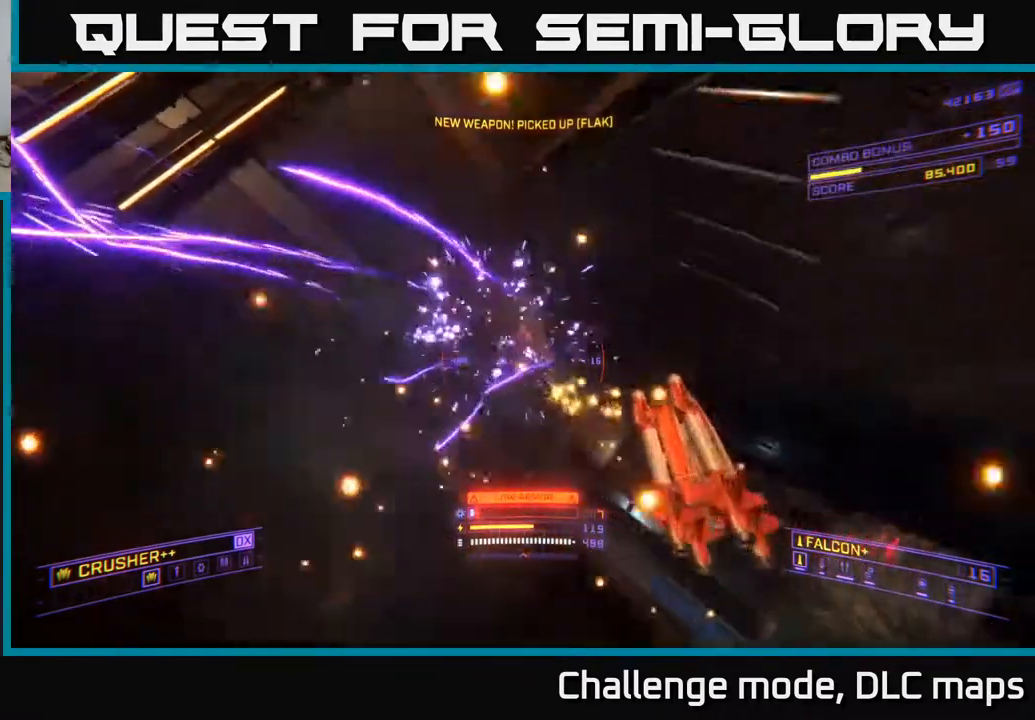
{"buttons": ["L1"], "left_stick": "up", "right_stick": "center", "events": [[67, "R3", "down"], [100, "left_stick", "up"], [167, "R3", "up"], [300, "A", "down"], [317, "right_stick", "center"], [417, "A", "up"], [500, "L1", "down"]]}
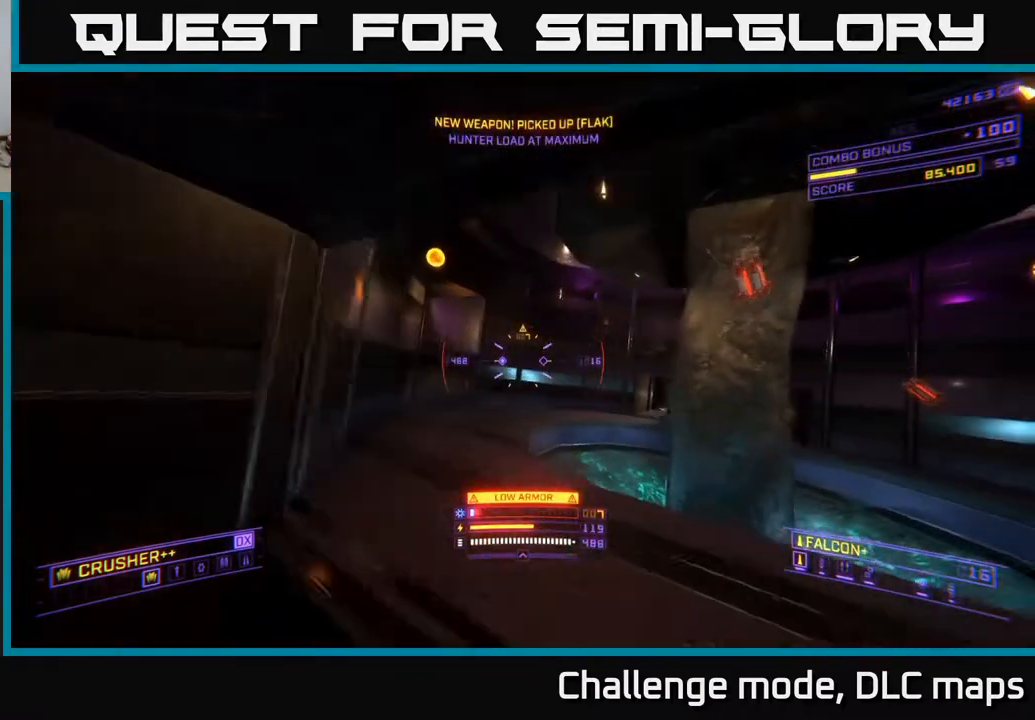
{"buttons": ["L1"], "left_stick": "up-left", "right_stick": "right", "events": [[117, "right_stick", "right"], [300, "left_stick", "up-left"]]}
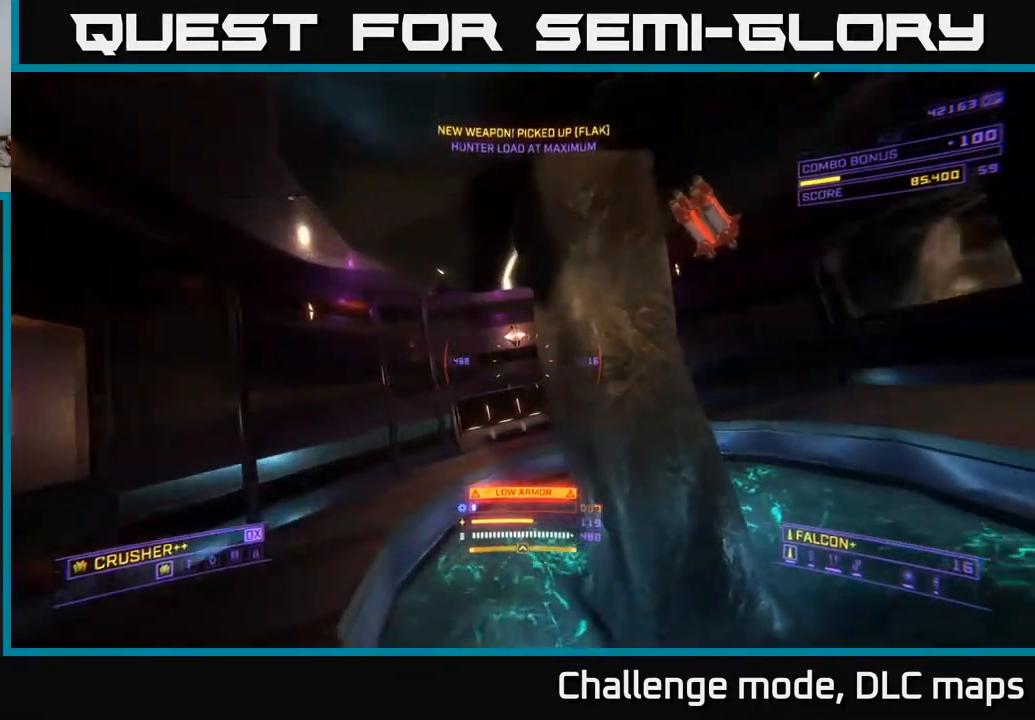
{"buttons": ["L1"], "left_stick": "up-left", "right_stick": "right", "events": [[17, "right_stick", "down-right"], [433, "right_stick", "right"]]}
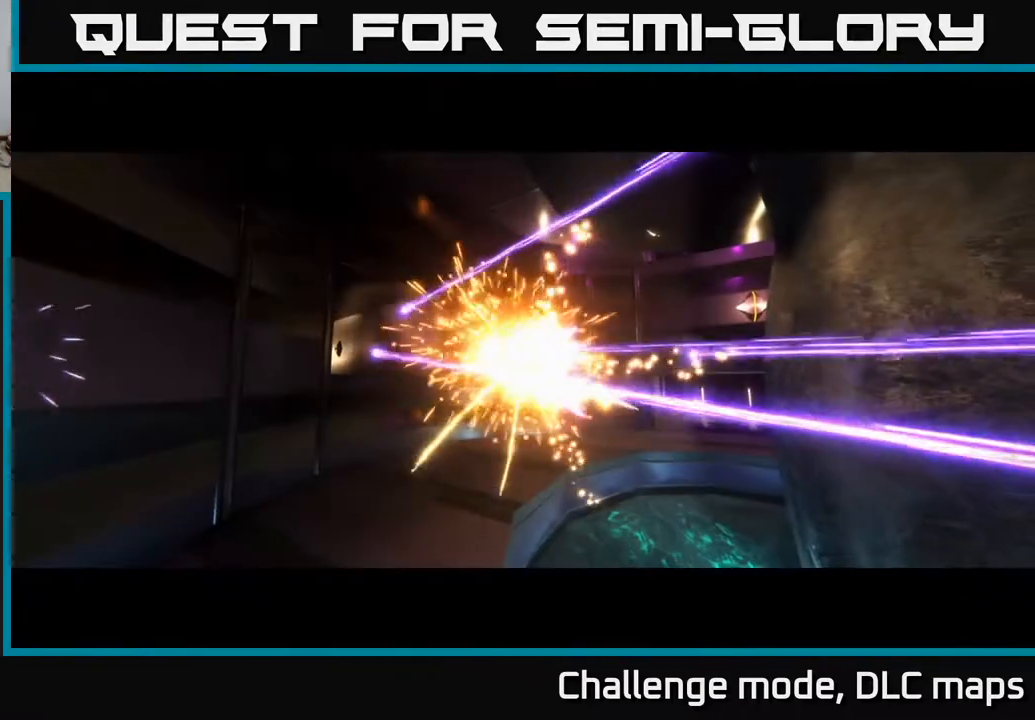
{"buttons": [], "left_stick": "center", "right_stick": "center", "events": [[33, "left_stick", "left"], [100, "L1", "up"], [150, "right_stick", "center"], [183, "left_stick", "center"], [200, "L1", "down"], [300, "L1", "up"], [400, "L1", "down"], [450, "L1", "up"]]}
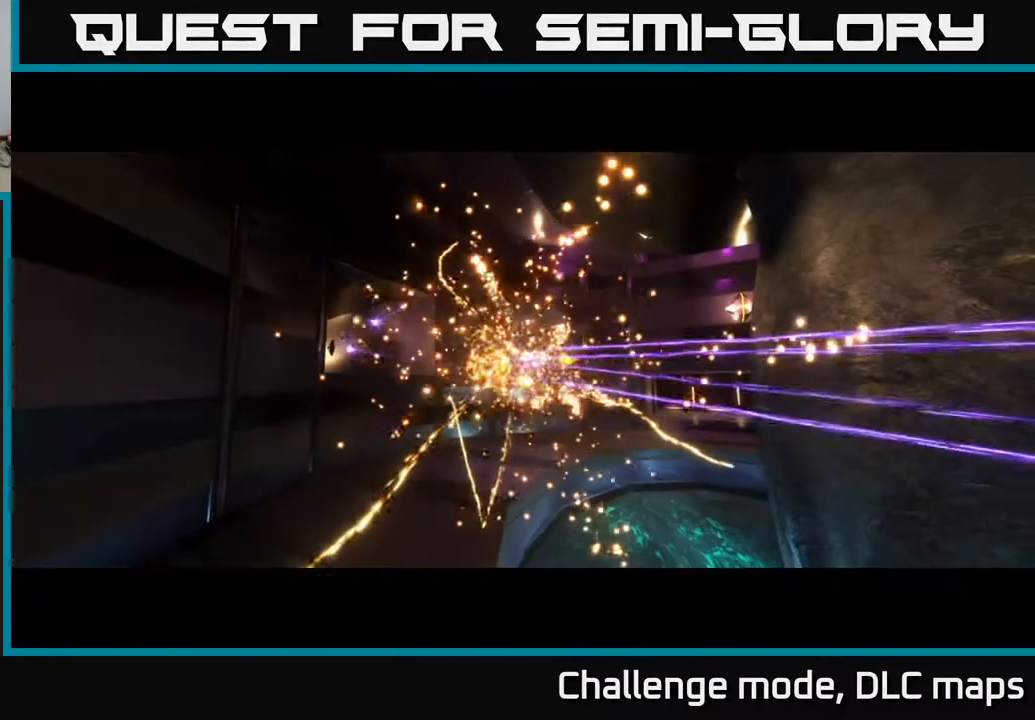
{"buttons": [], "left_stick": "center", "right_stick": "center", "events": [[50, "L1", "down"], [117, "L1", "up"], [200, "L1", "down"], [283, "L1", "up"], [367, "L1", "down"], [483, "L1", "up"]]}